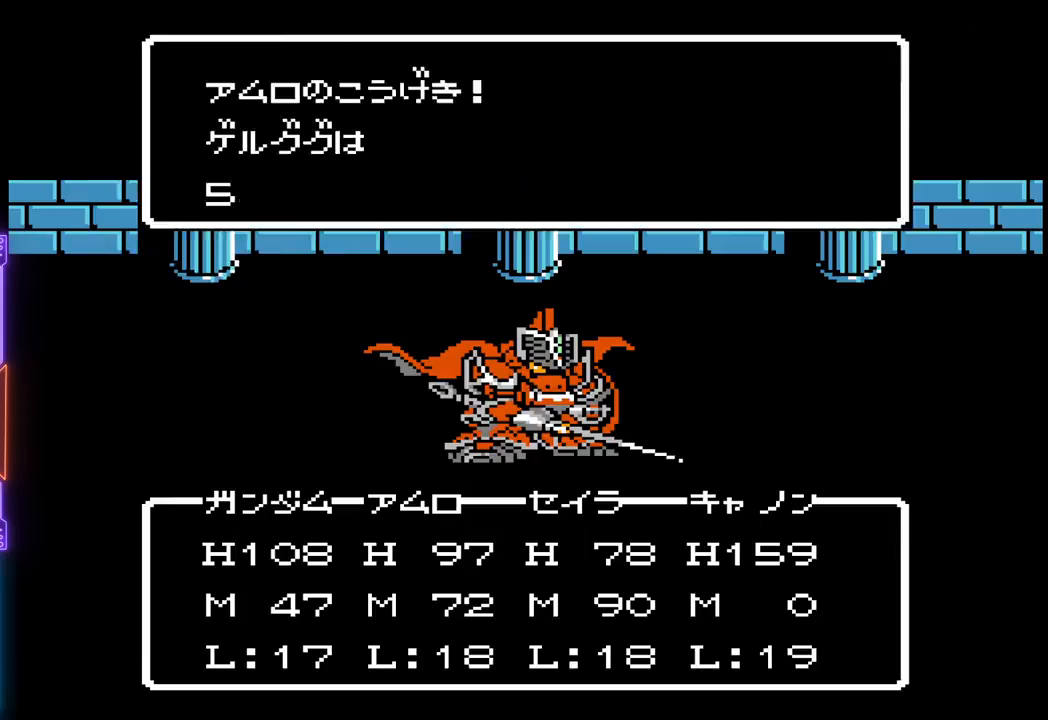
Gameplay with a controller (PlayStation layout); each line is a JSON object with the inputs held at the frame after it. "events" lists button and stick changes between this image and that frame as [ms after this image, input, new state], when the widget could be followed in between. Not read: L3 R3 left_stick right_stick.
{"buttons": ["TRIANGLE"], "events": []}
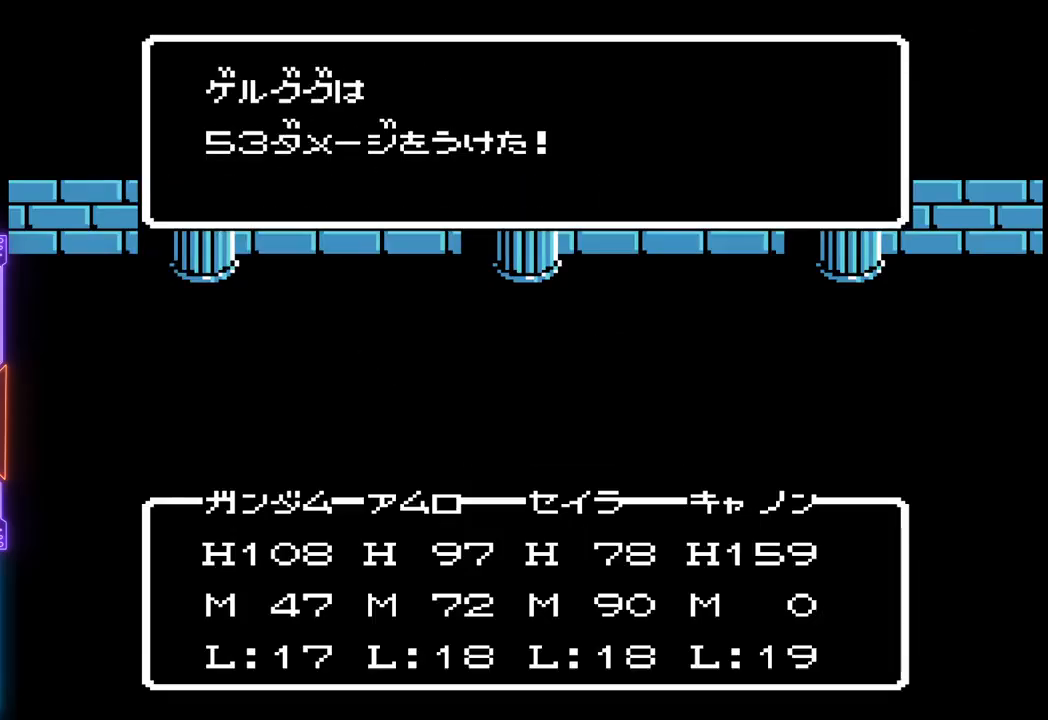
{"buttons": ["TRIANGLE"], "events": []}
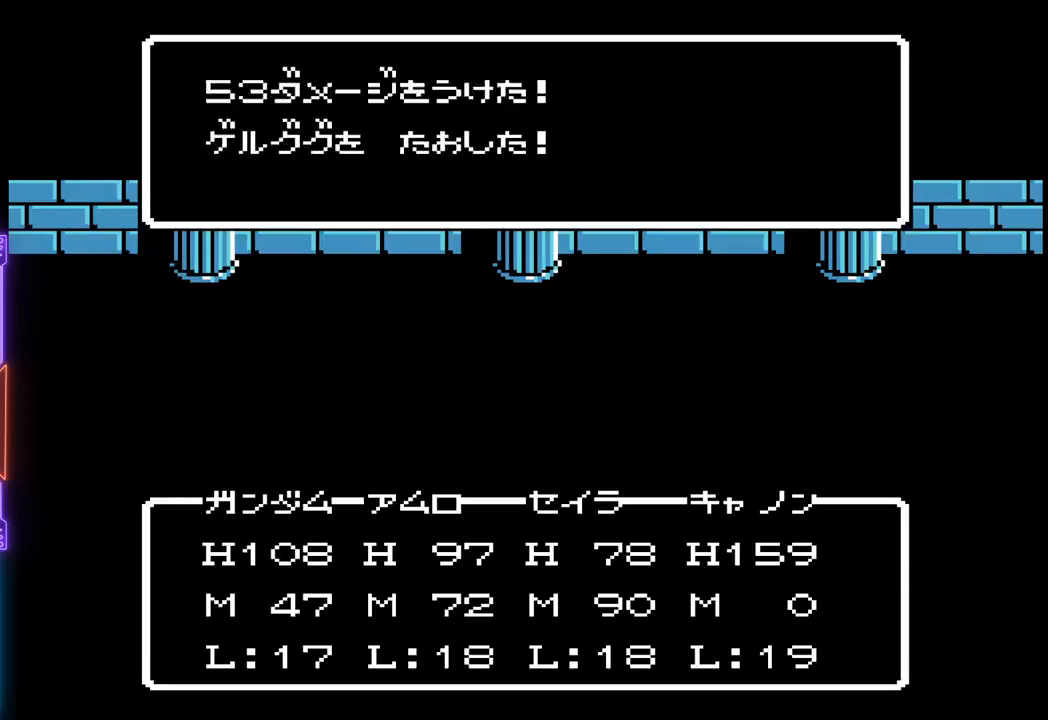
{"buttons": ["TRIANGLE"], "events": []}
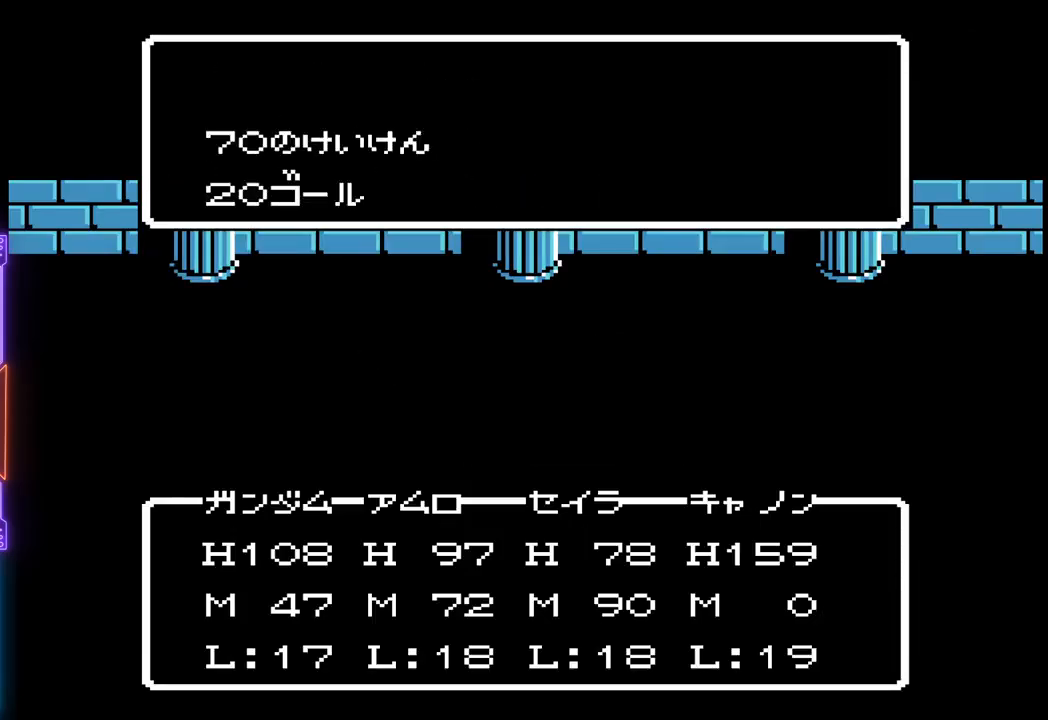
{"buttons": ["TRIANGLE"], "events": []}
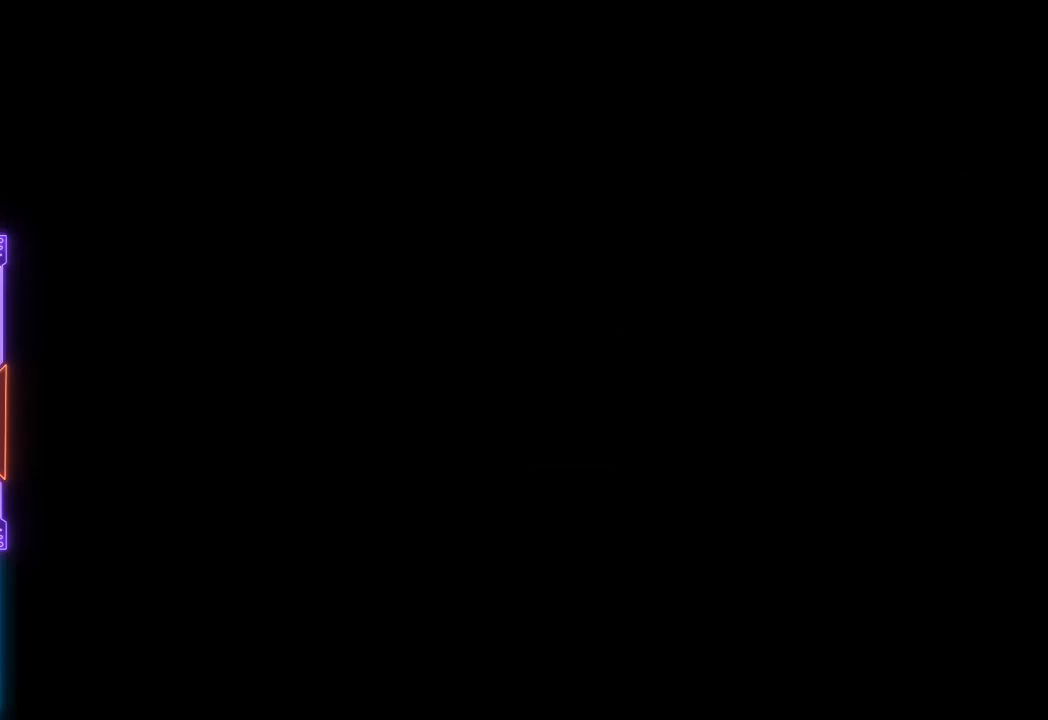
{"buttons": ["DPAD_DOWN"], "events": [[50, "TRIANGLE", "up"], [183, "DPAD_DOWN", "down"]]}
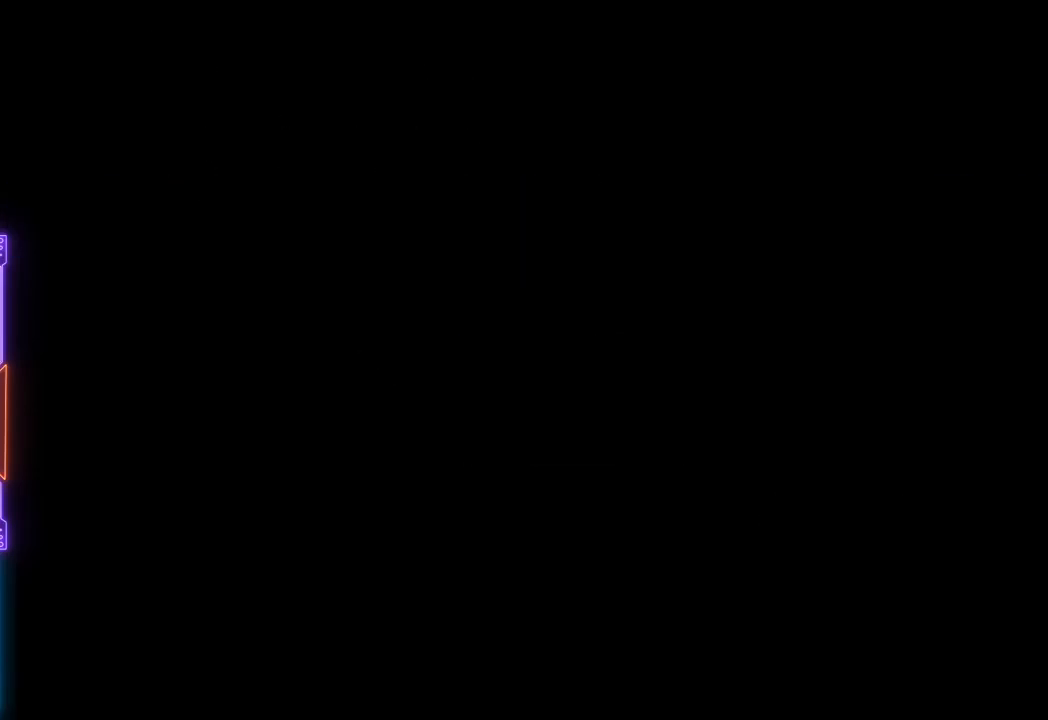
{"buttons": ["DPAD_DOWN"], "events": []}
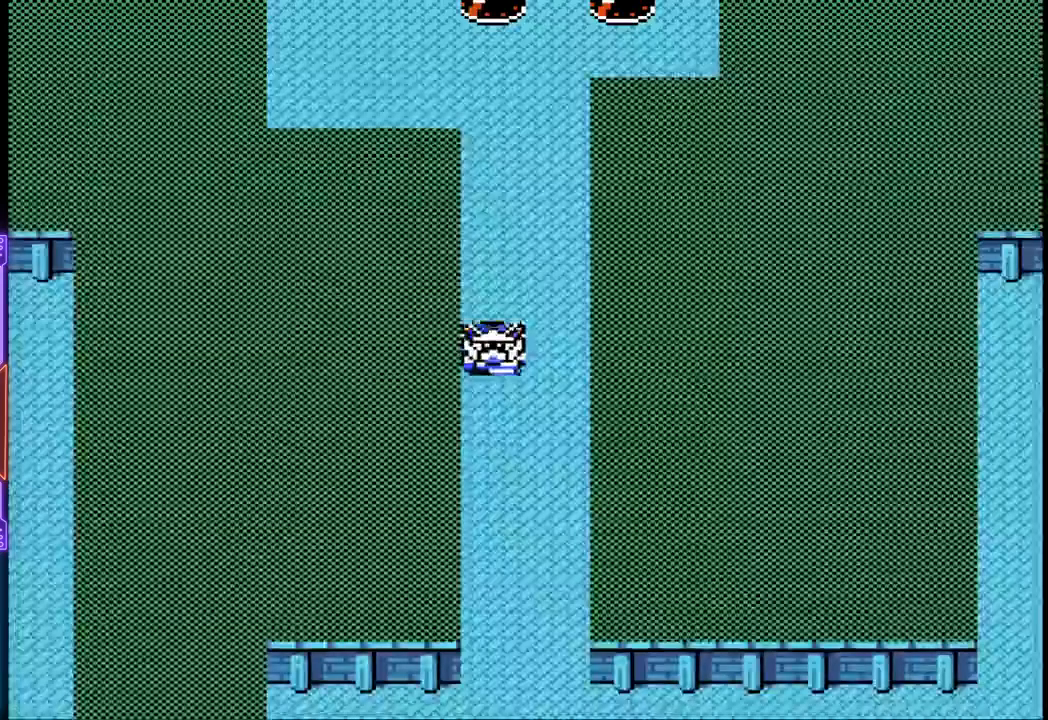
{"buttons": ["DPAD_DOWN"], "events": []}
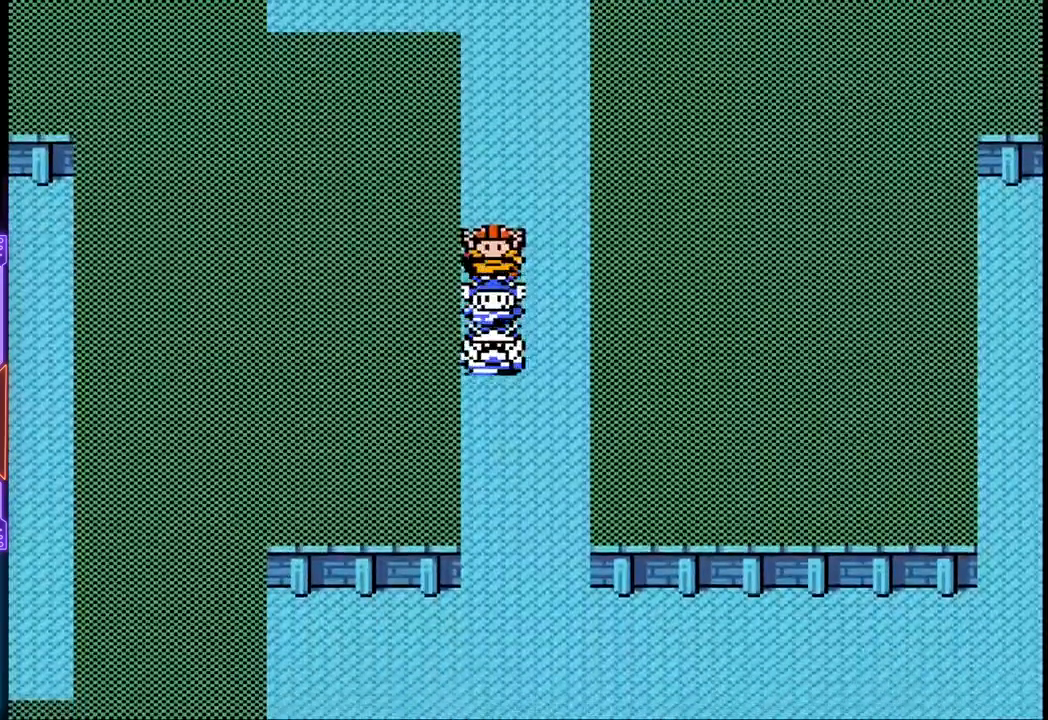
{"buttons": ["DPAD_DOWN"], "events": []}
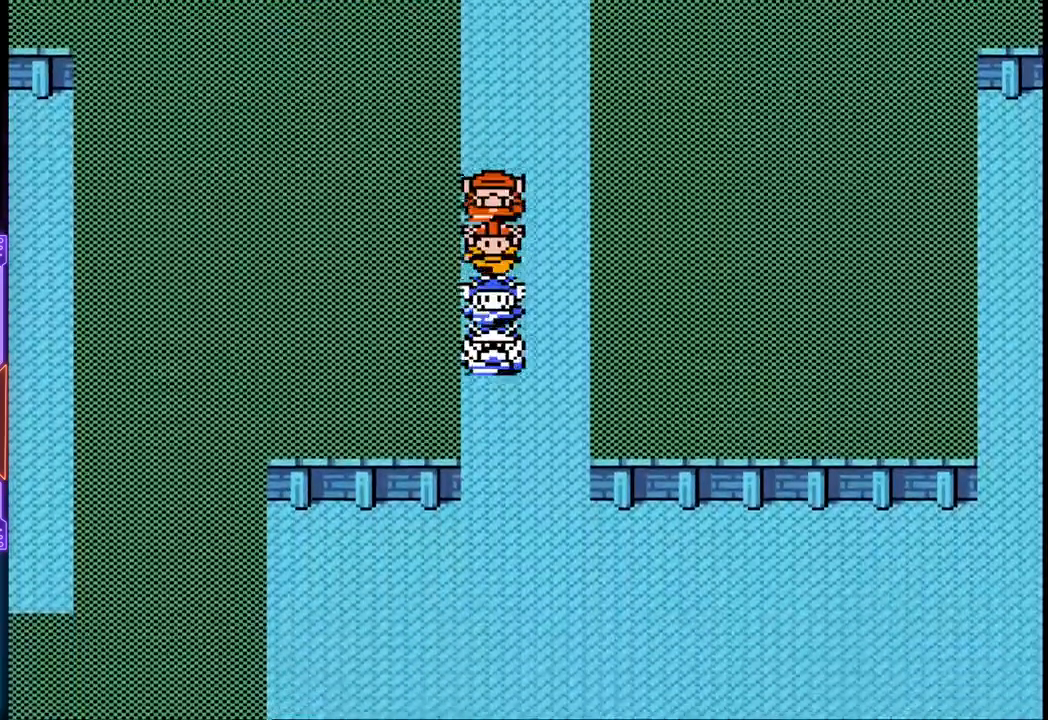
{"buttons": ["DPAD_DOWN"], "events": []}
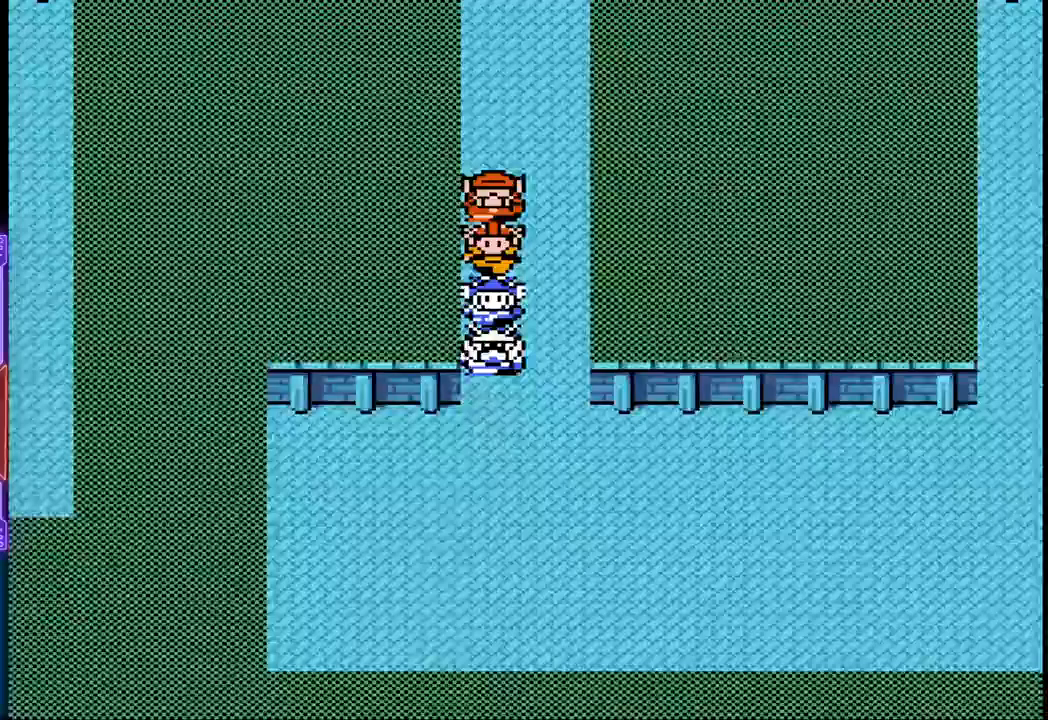
{"buttons": ["DPAD_DOWN", "DPAD_RIGHT"], "events": [[283, "DPAD_RIGHT", "down"]]}
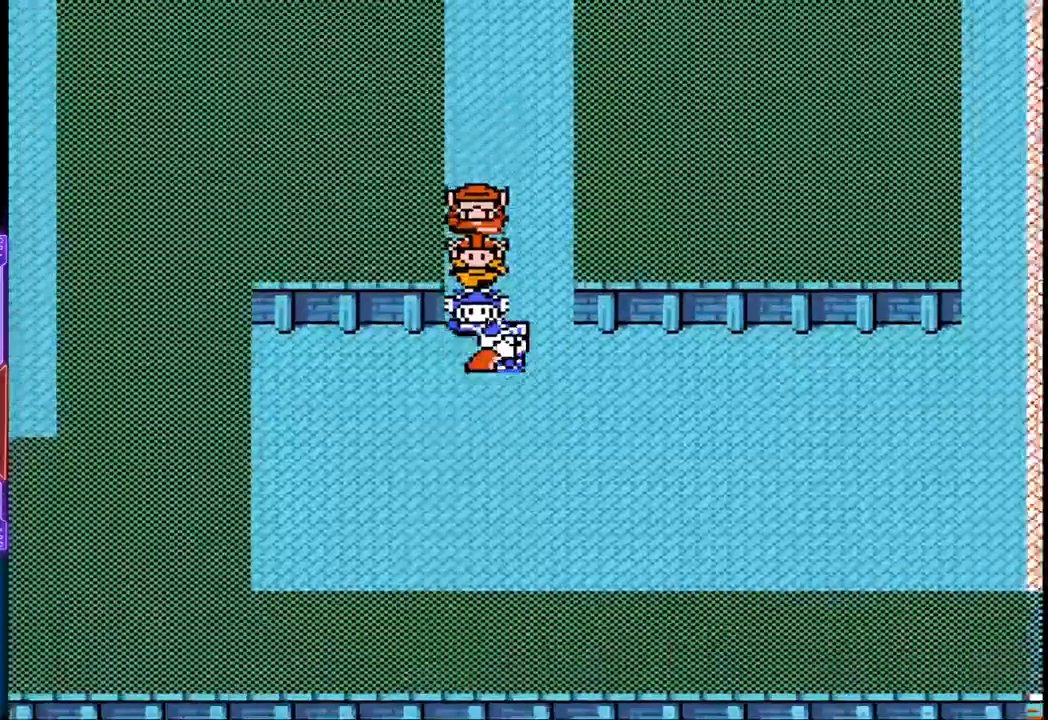
{"buttons": ["DPAD_DOWN", "DPAD_RIGHT"], "events": []}
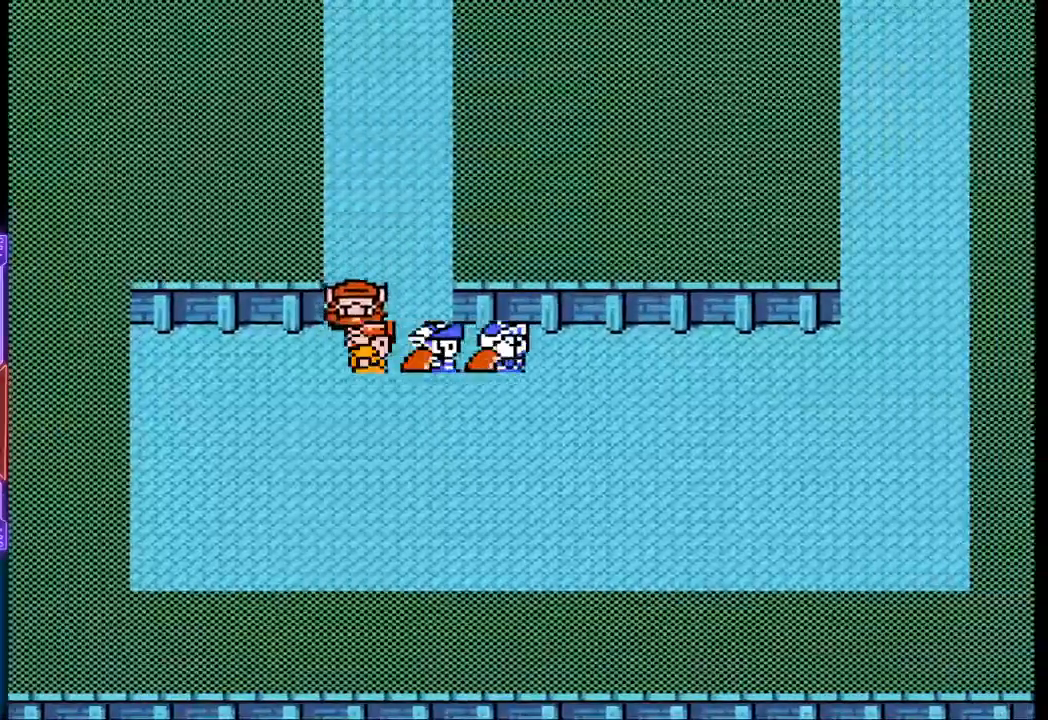
{"buttons": ["DPAD_DOWN", "DPAD_RIGHT"], "events": []}
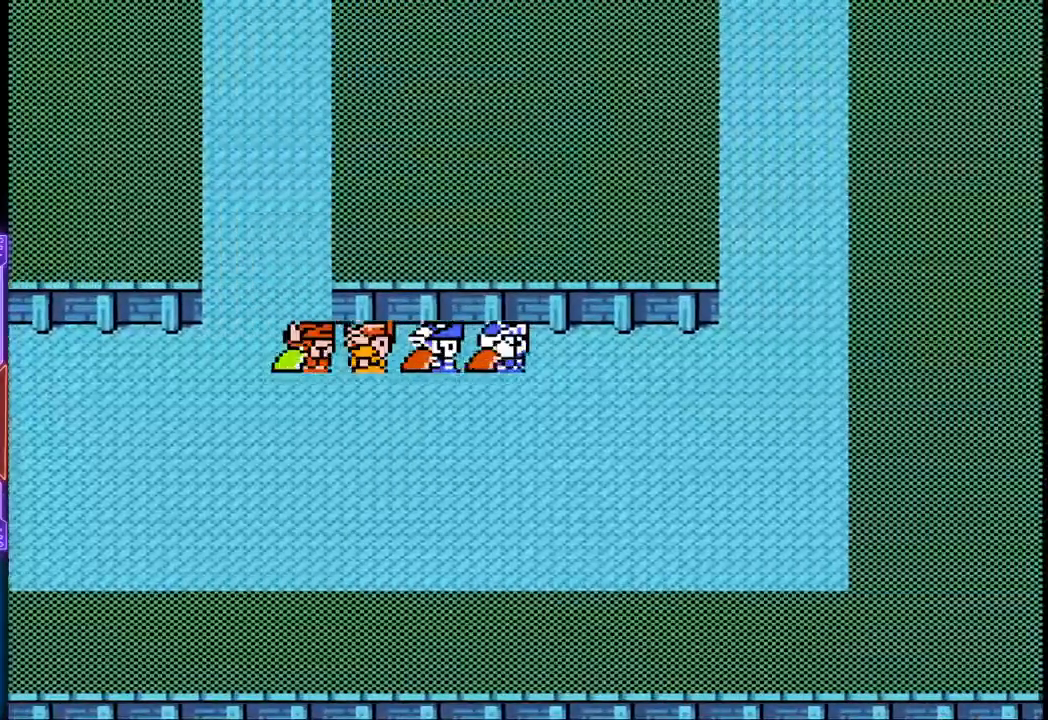
{"buttons": ["DPAD_RIGHT"], "events": [[500, "DPAD_DOWN", "up"]]}
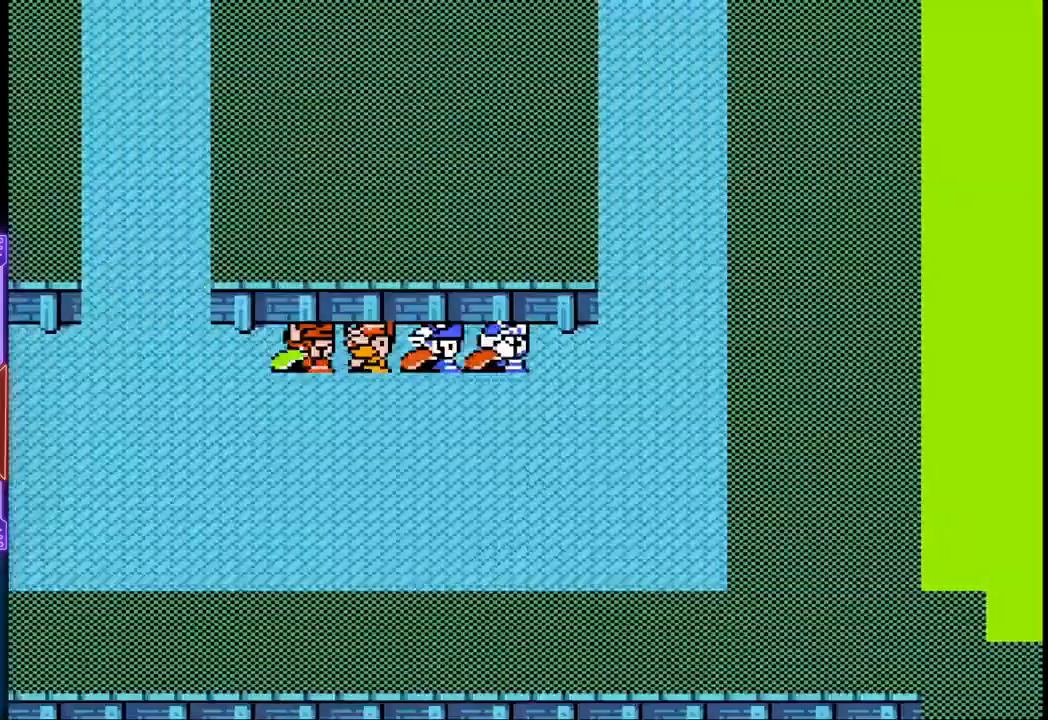
{"buttons": ["DPAD_RIGHT"], "events": []}
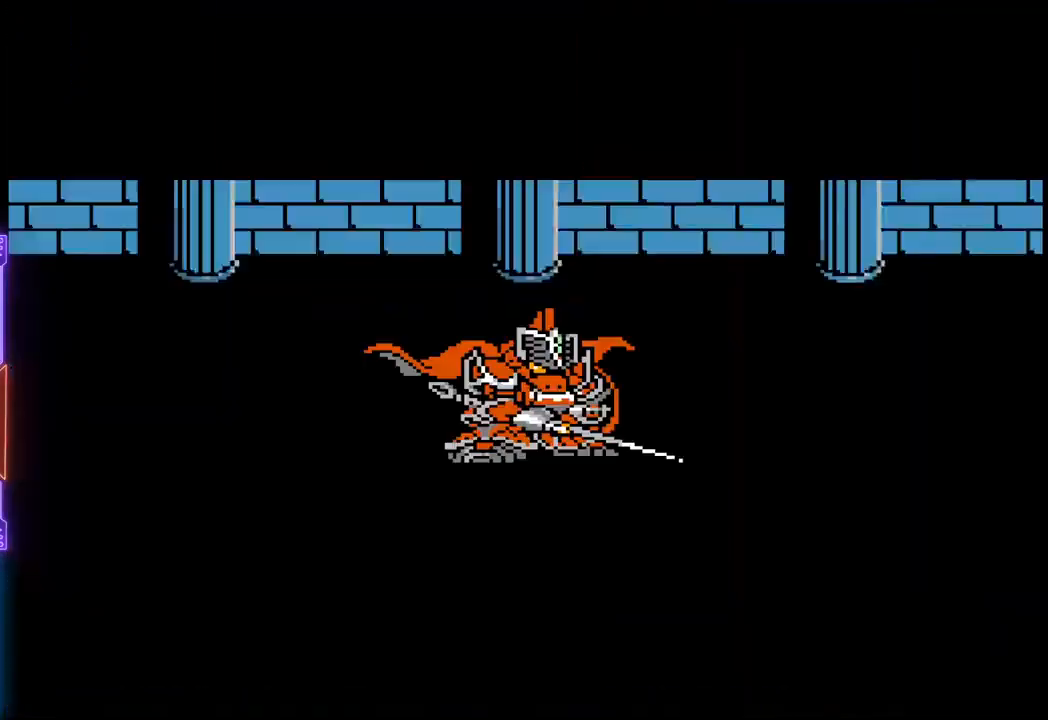
{"buttons": ["TRIANGLE"], "events": [[50, "DPAD_RIGHT", "up"], [167, "TRIANGLE", "down"]]}
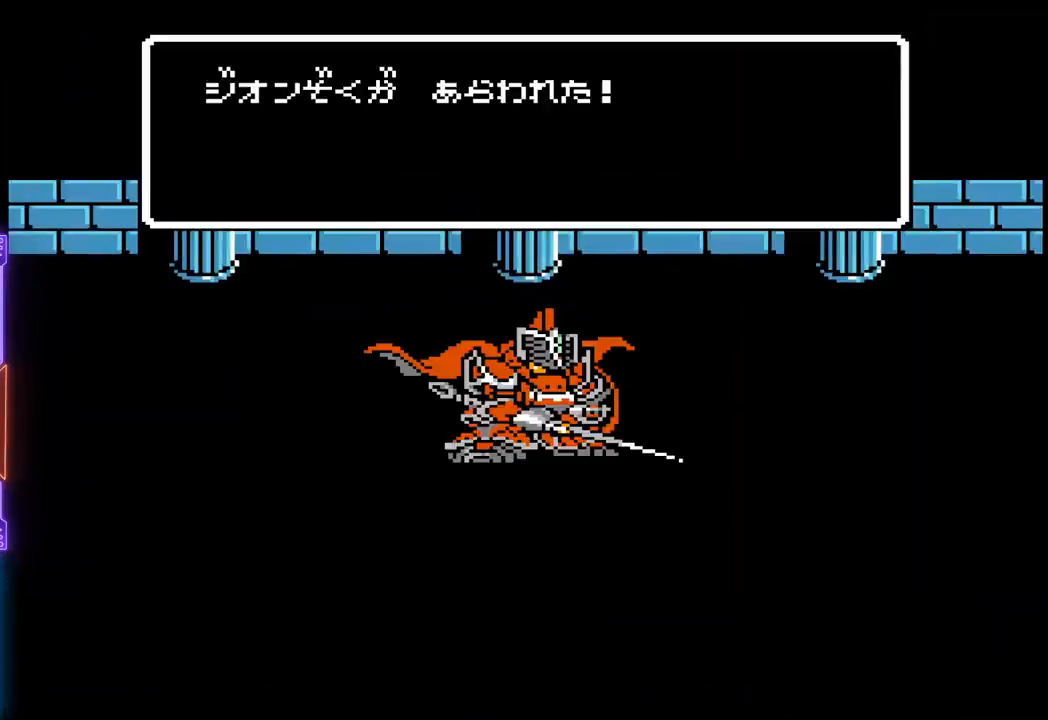
{"buttons": ["TRIANGLE"], "events": []}
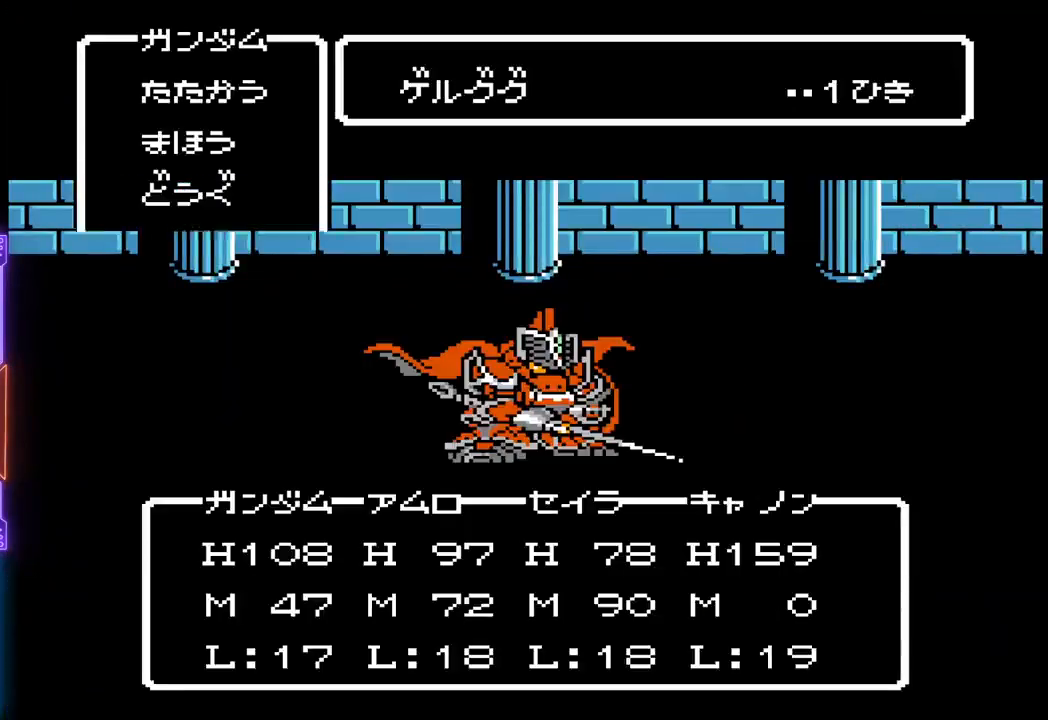
{"buttons": ["TRIANGLE"], "events": []}
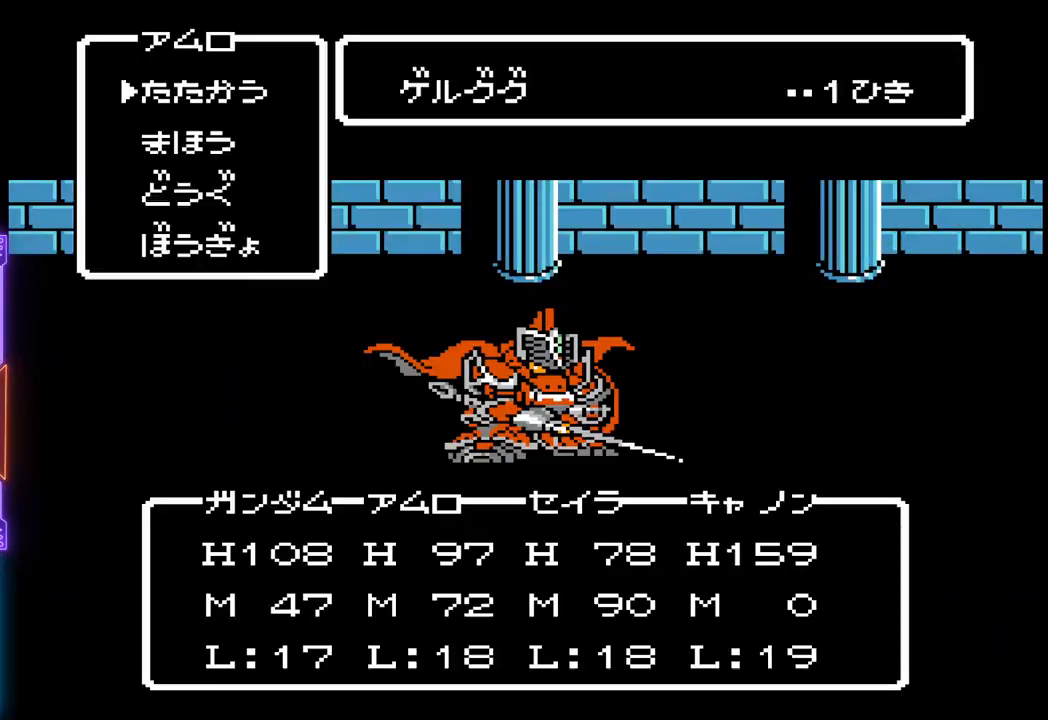
{"buttons": ["TRIANGLE"], "events": []}
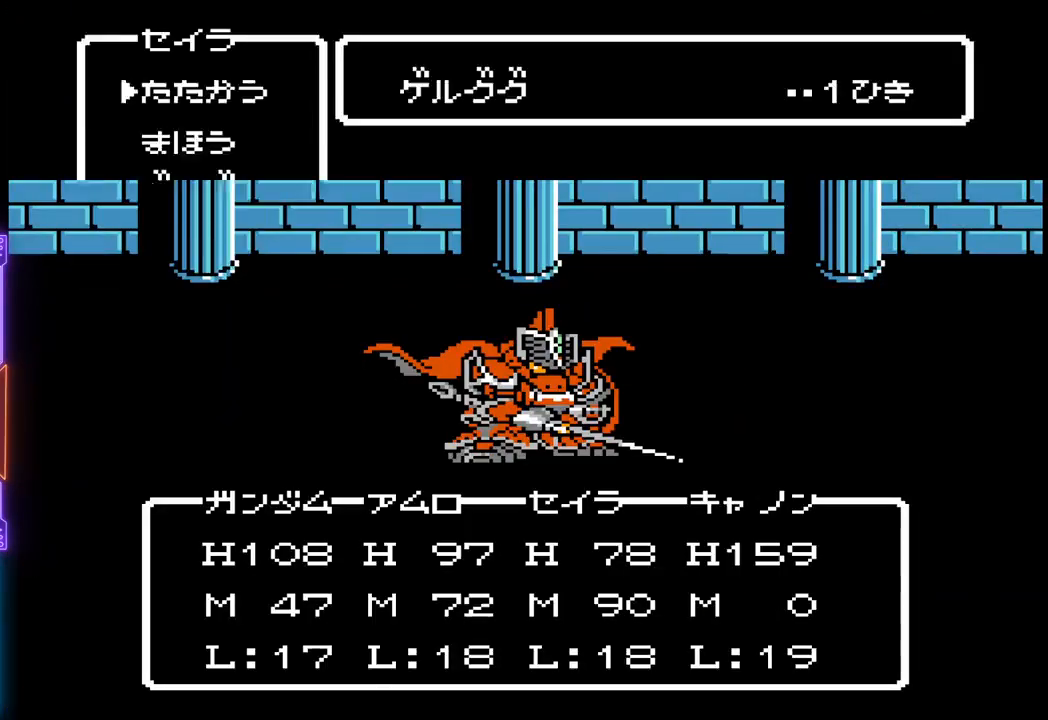
{"buttons": ["TRIANGLE"], "events": []}
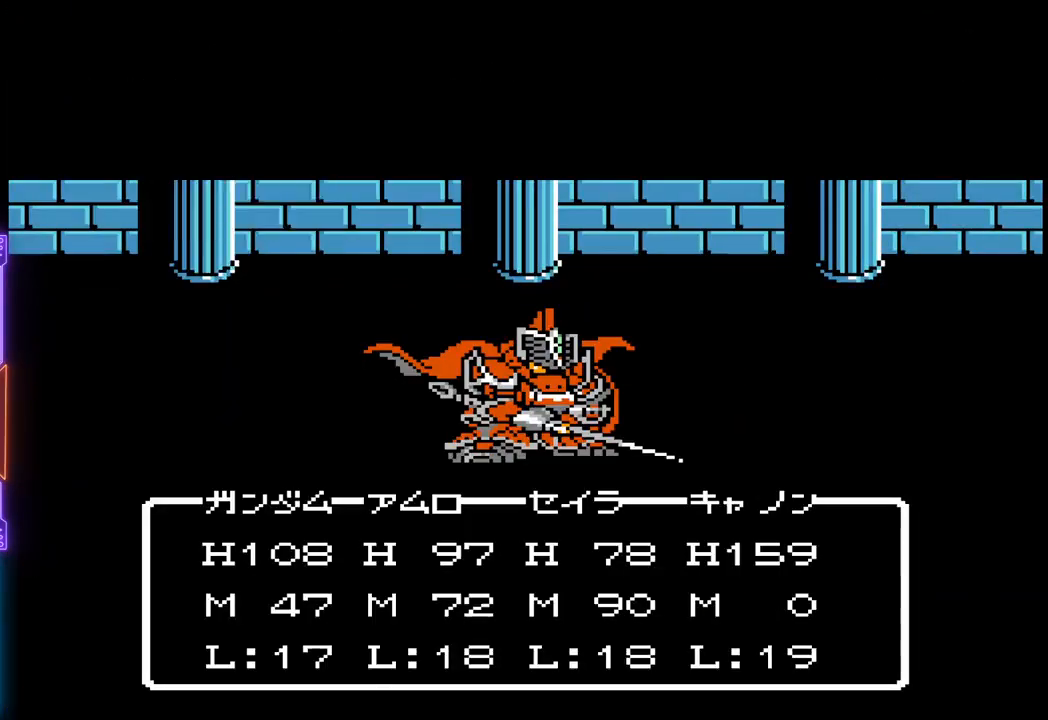
{"buttons": ["TRIANGLE"], "events": []}
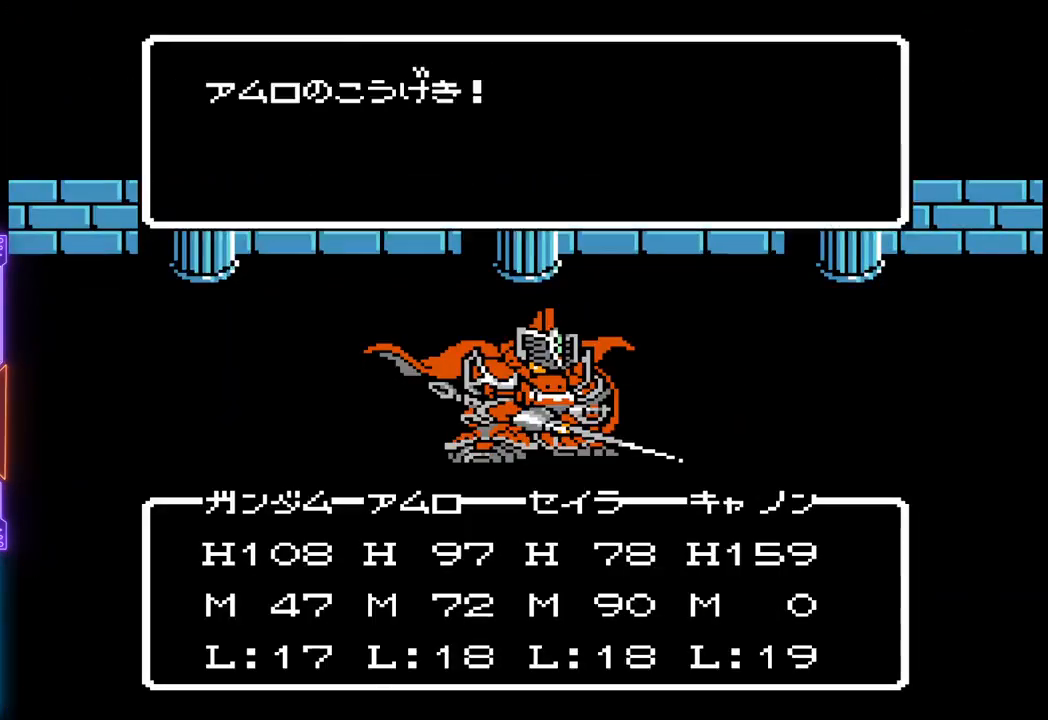
{"buttons": ["TRIANGLE"], "events": []}
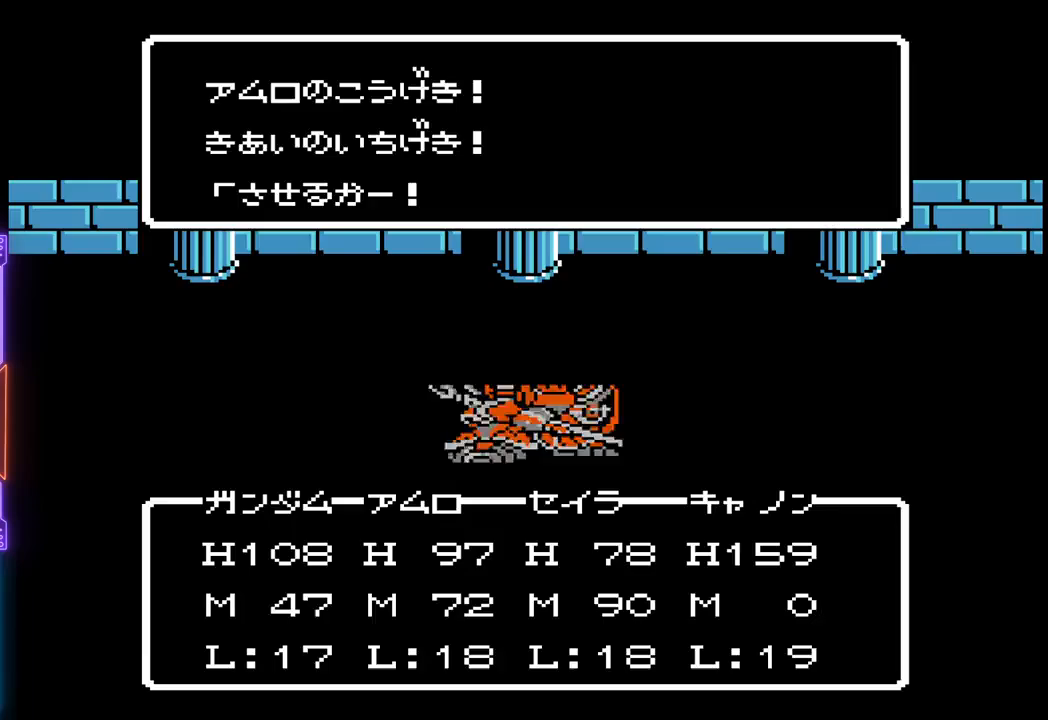
{"buttons": ["TRIANGLE"], "events": []}
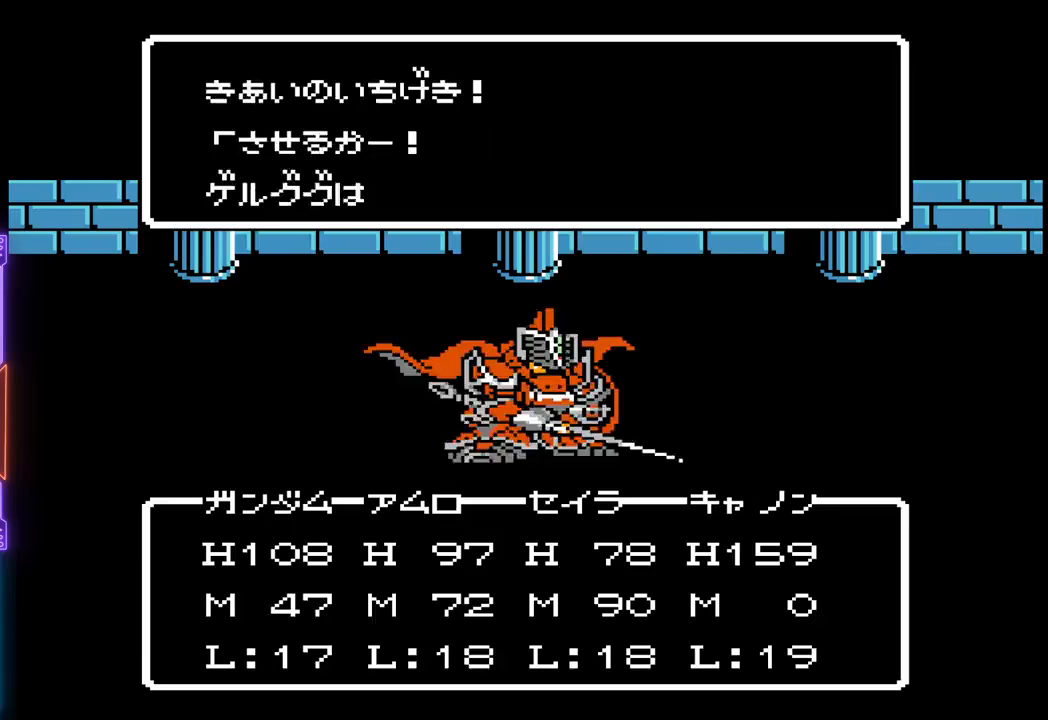
{"buttons": ["TRIANGLE"], "events": []}
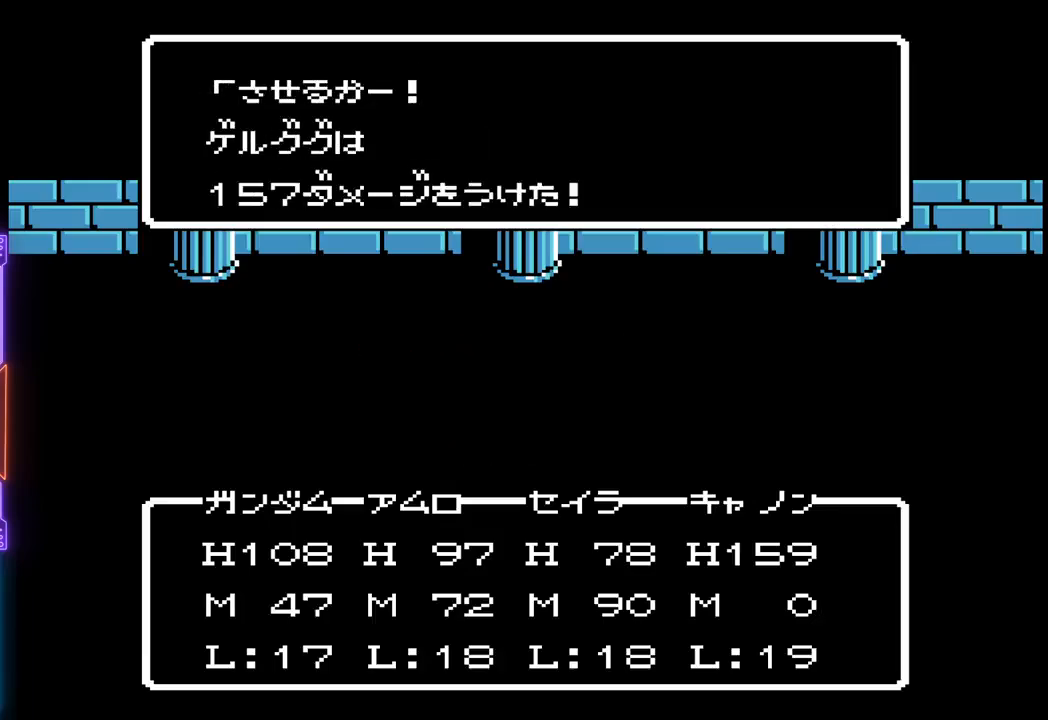
{"buttons": ["TRIANGLE"], "events": []}
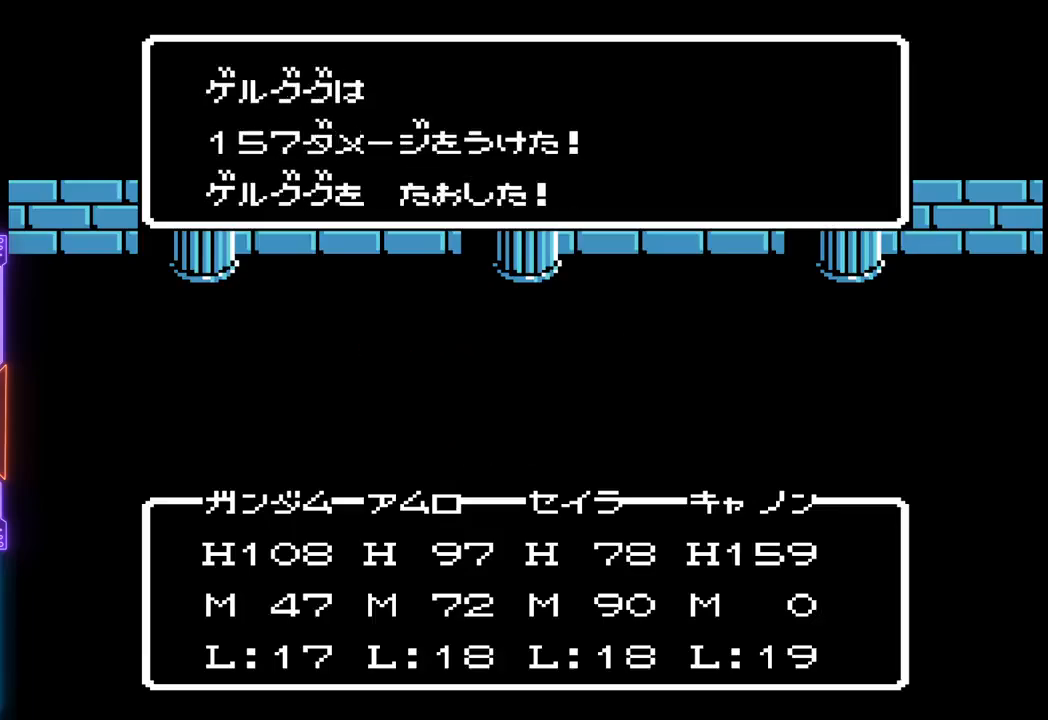
{"buttons": ["TRIANGLE"], "events": []}
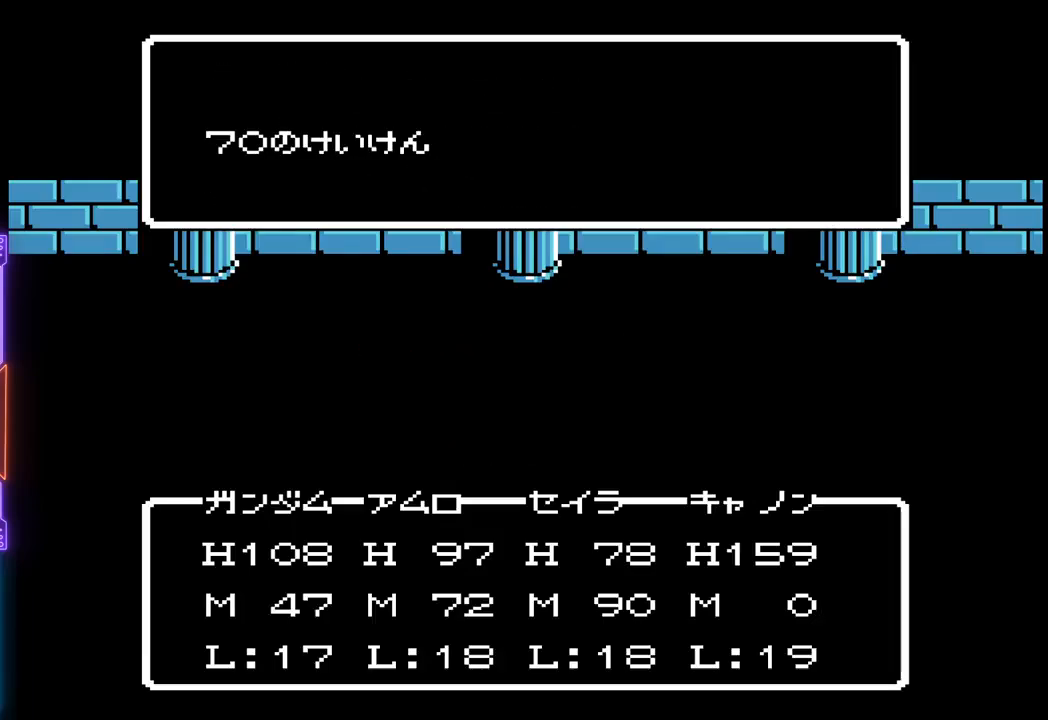
{"buttons": ["TRIANGLE"], "events": []}
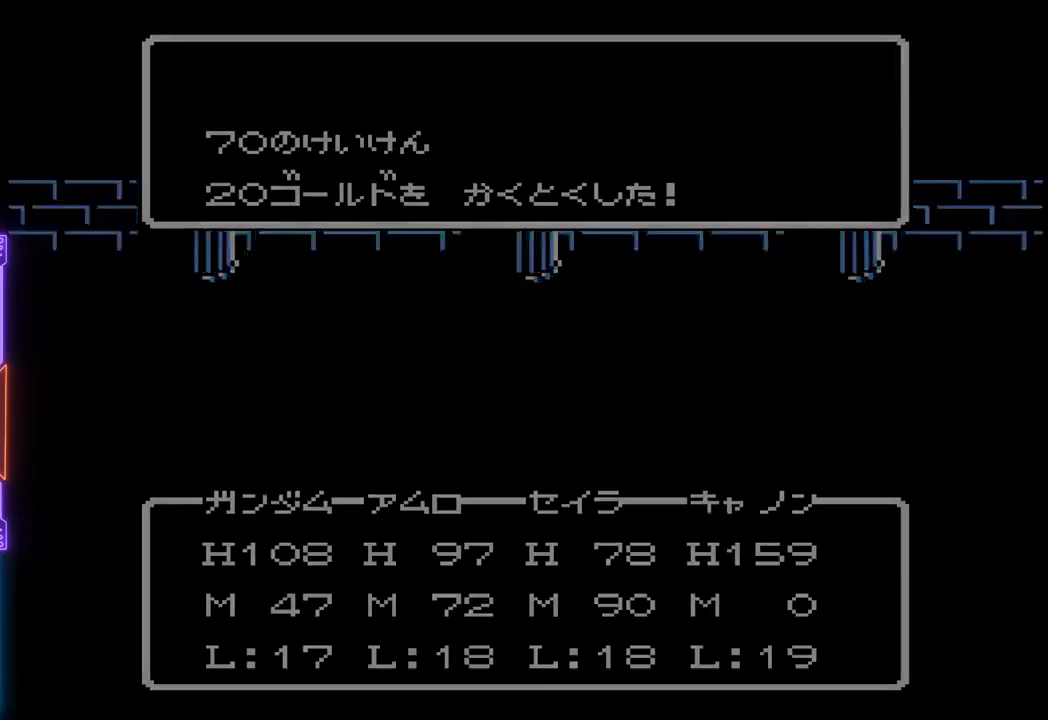
{"buttons": ["DPAD_RIGHT"], "events": [[200, "TRIANGLE", "up"], [333, "DPAD_RIGHT", "down"]]}
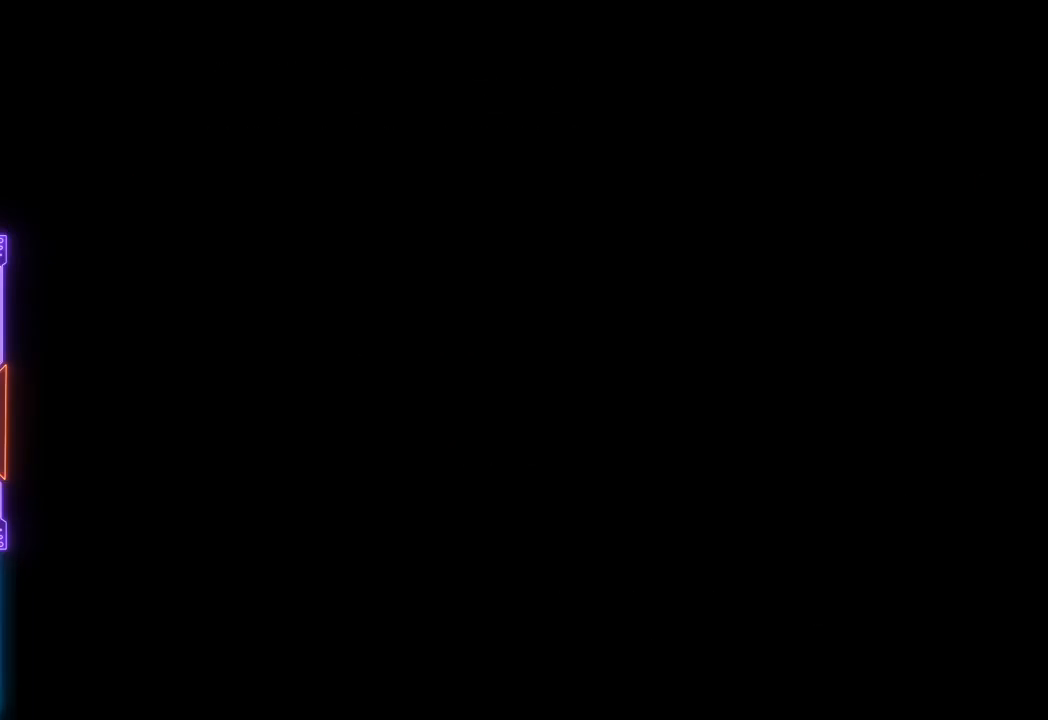
{"buttons": ["DPAD_RIGHT"], "events": []}
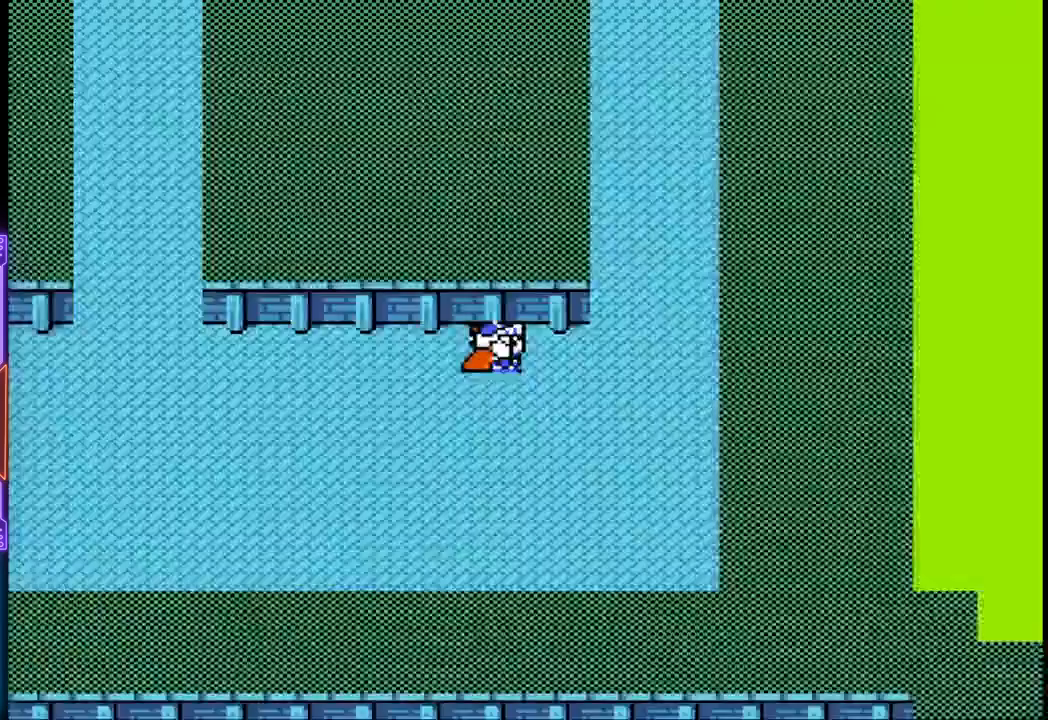
{"buttons": ["DPAD_UP"], "events": [[450, "DPAD_UP", "down"], [483, "DPAD_RIGHT", "up"]]}